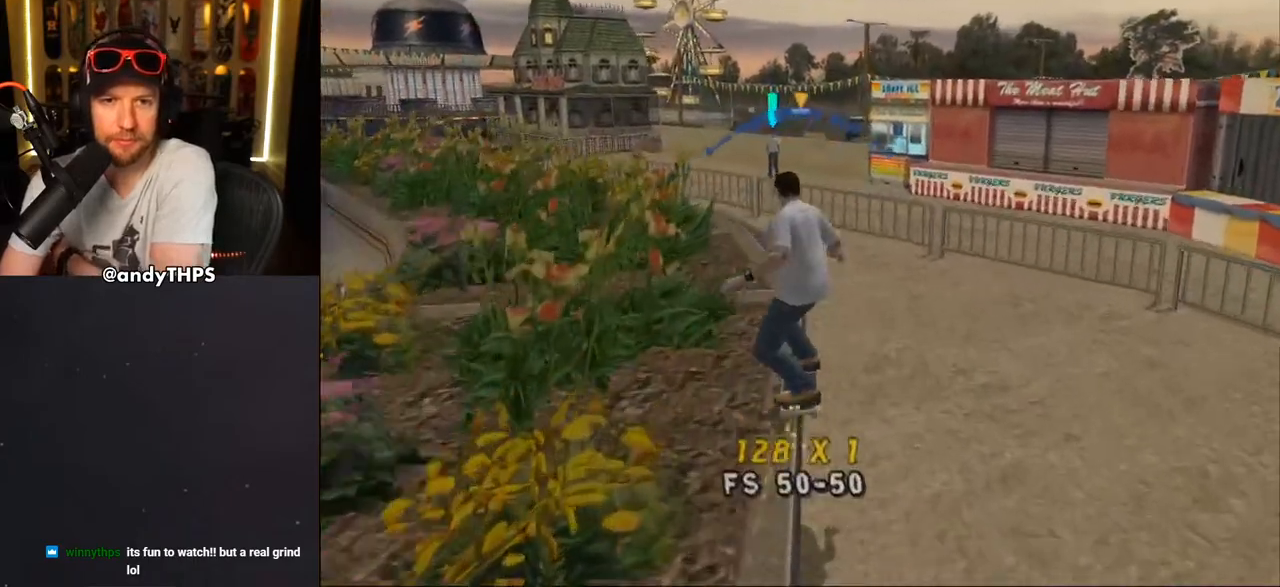
Gameplay with a controller (PlayStation layout); each line is a JSON object with the inputs held at the frame after it. "events" lists button and stick changes between this image and that frame as [ms after this image, input, new state], when the widget could be followed in between. Not read: L2 R2.
{"buttons": ["TRIANGLE", "R1"], "left_stick": "center", "right_stick": "center", "events": [[83, "CROSS", "up"], [167, "R1", "down"], [467, "TRIANGLE", "down"]]}
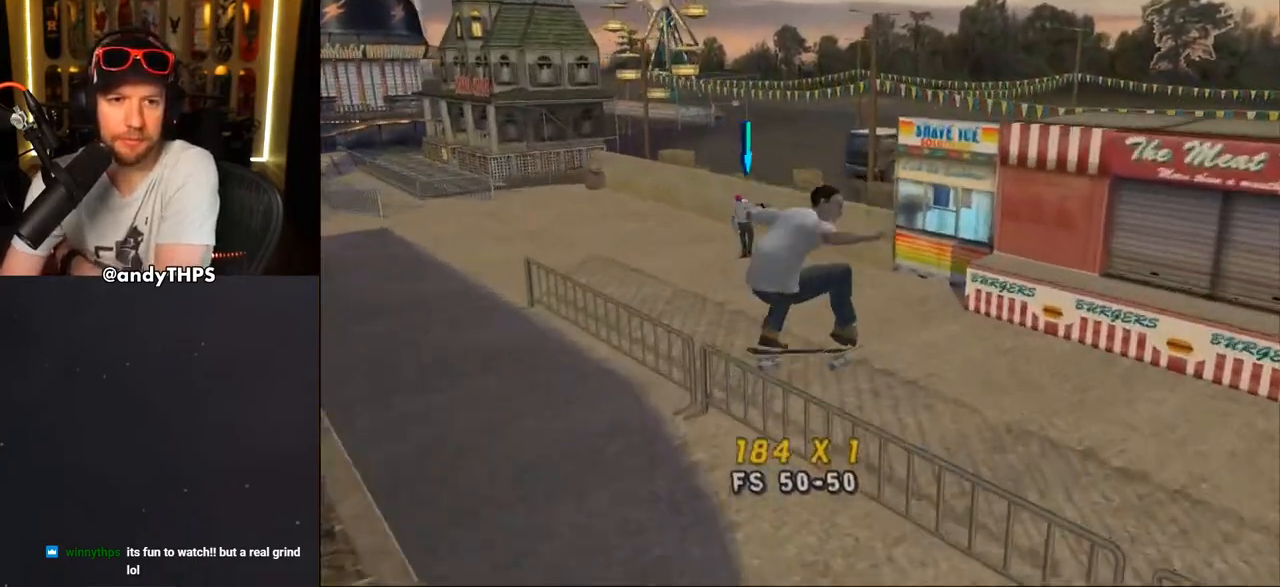
{"buttons": ["CROSS", "TRIANGLE", "R1"], "left_stick": "center", "right_stick": "center", "events": [[33, "R1", "up"], [350, "CROSS", "down"], [483, "R1", "down"]]}
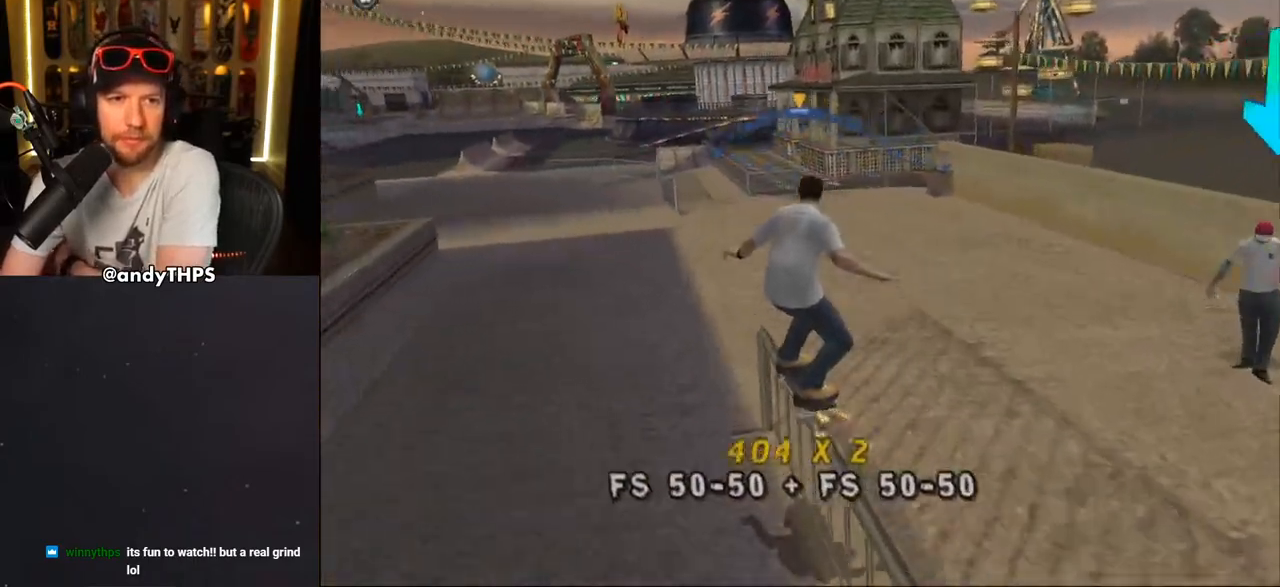
{"buttons": ["TRIANGLE", "R1"], "left_stick": "center", "right_stick": "center", "events": [[83, "CROSS", "up"]]}
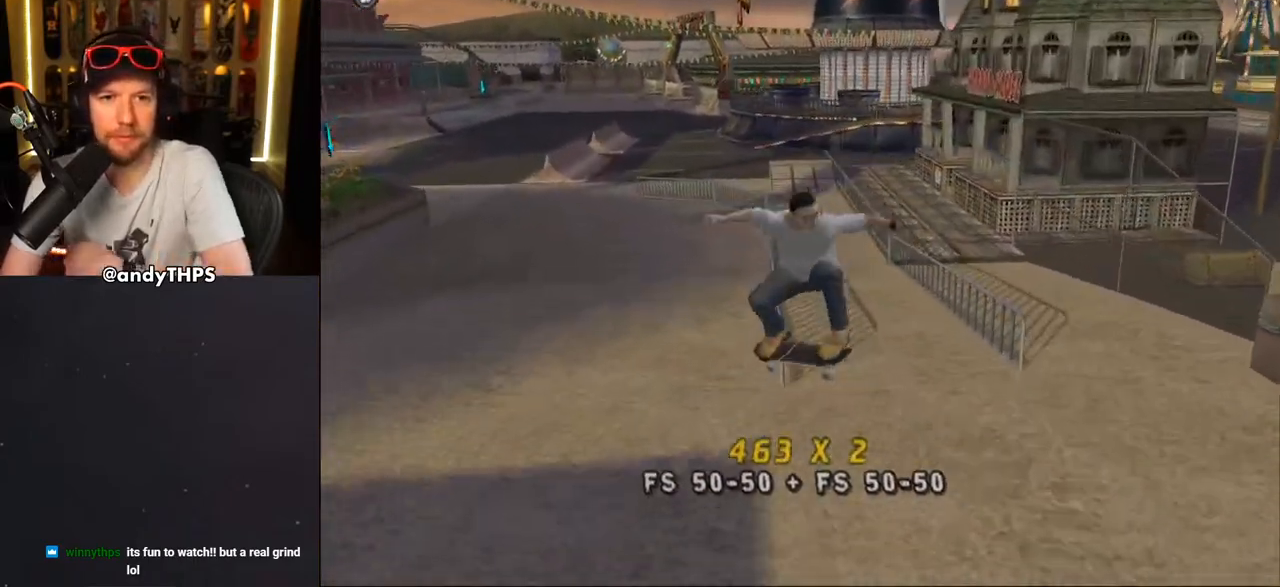
{"buttons": ["TRIANGLE"], "left_stick": "center", "right_stick": "center", "events": [[17, "R1", "up"], [300, "CROSS", "down"], [317, "TRIANGLE", "up"], [400, "TRIANGLE", "down"], [433, "CROSS", "up"]]}
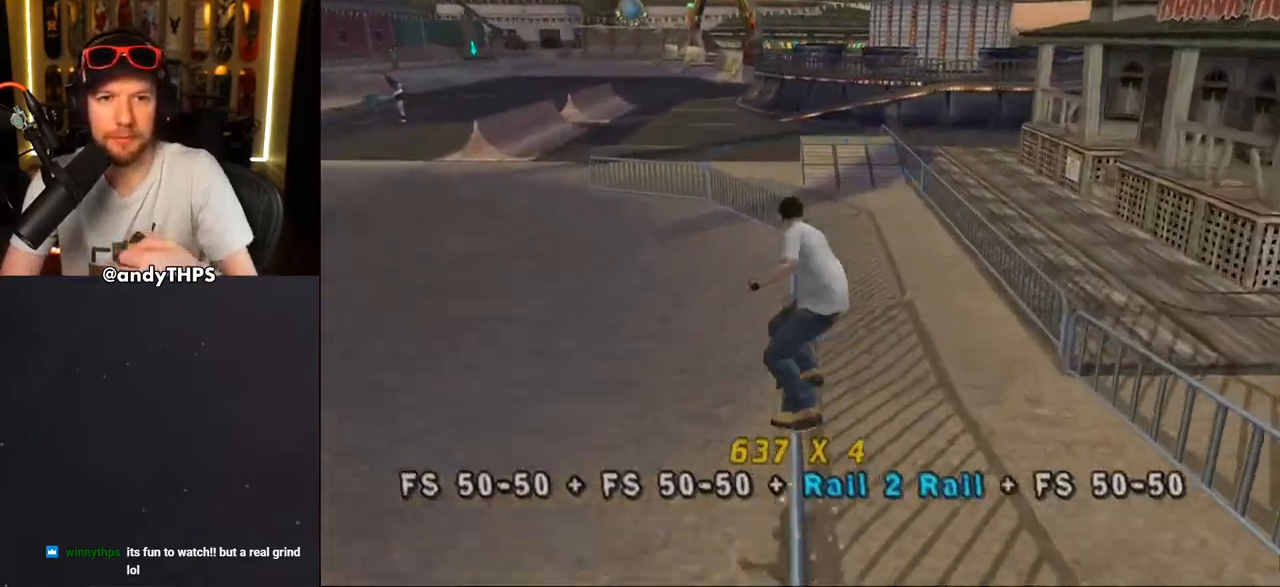
{"buttons": ["TRIANGLE"], "left_stick": "center", "right_stick": "center", "events": []}
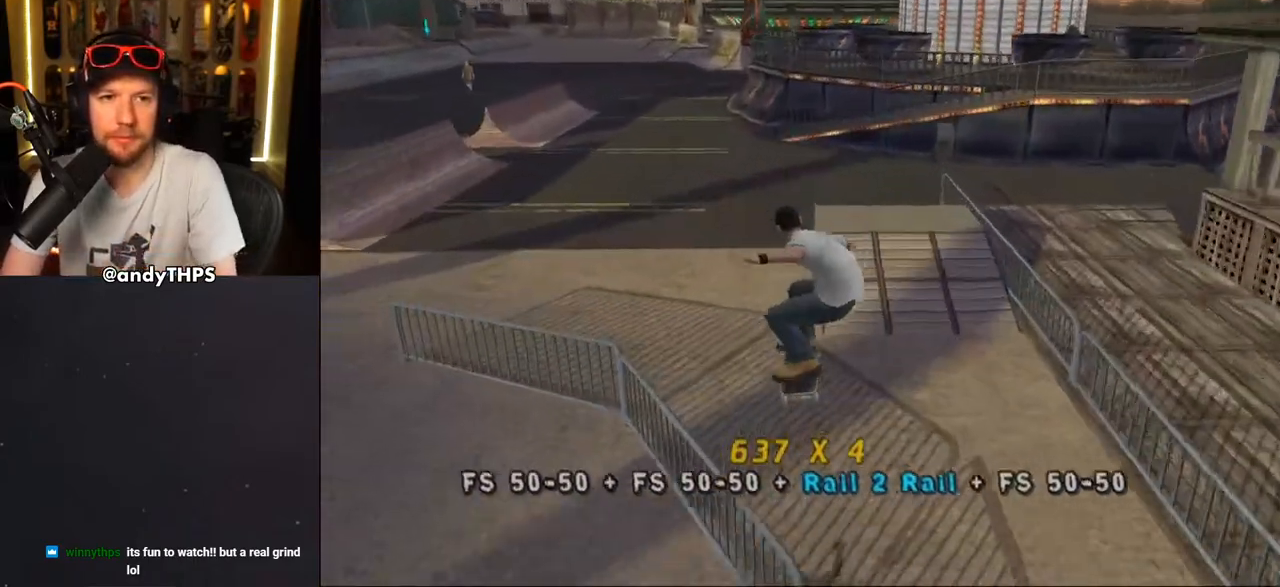
{"buttons": ["CROSS", "TRIANGLE"], "left_stick": "center", "right_stick": "center", "events": [[50, "CROSS", "down"], [133, "CROSS", "up"], [283, "CROSS", "down"], [367, "CROSS", "up"], [450, "CROSS", "down"]]}
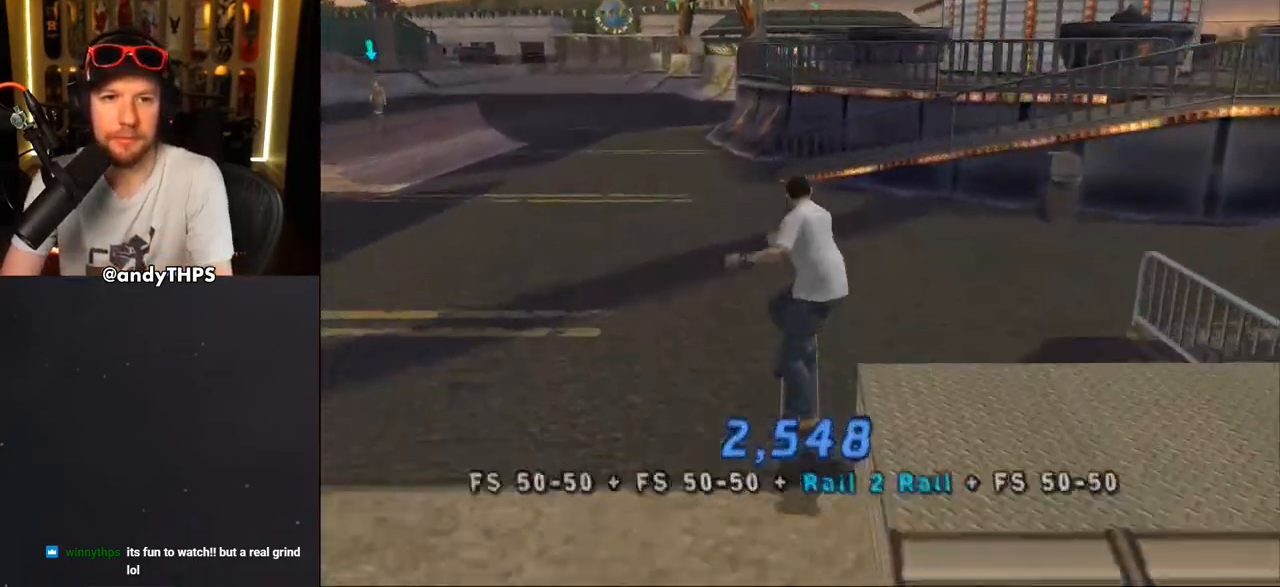
{"buttons": ["CROSS", "L1", "DPAD_LEFT"], "left_stick": "center", "right_stick": "center", "events": [[83, "TRIANGLE", "up"], [367, "DPAD_LEFT", "down"], [417, "L1", "down"]]}
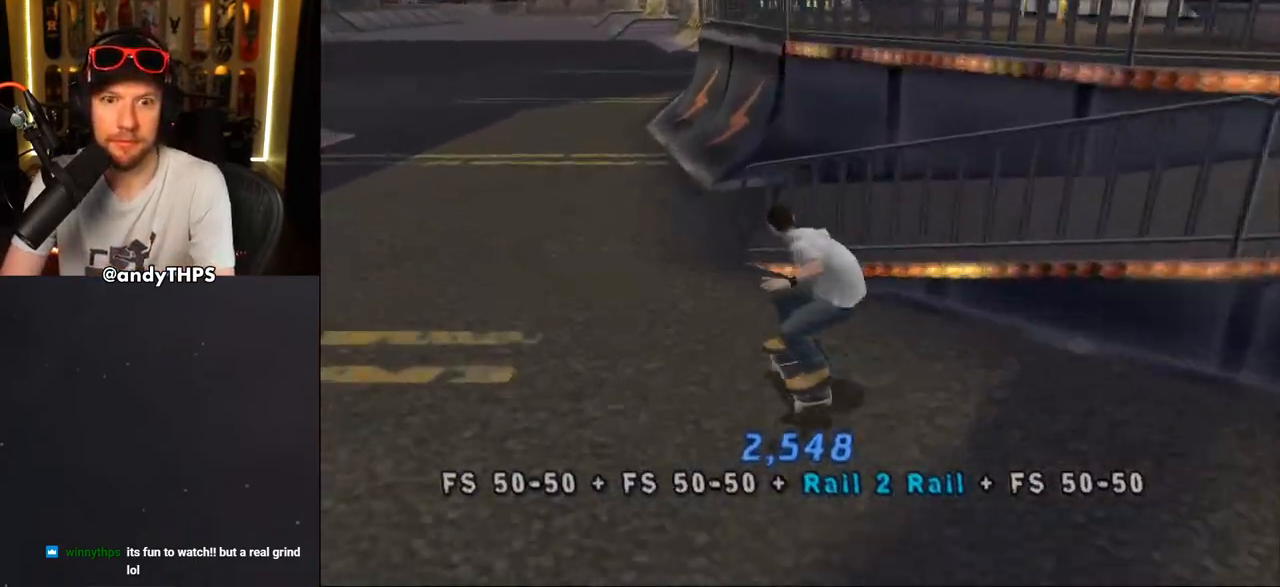
{"buttons": ["CROSS"], "left_stick": "center", "right_stick": "center", "events": [[67, "L1", "up"], [117, "DPAD_LEFT", "up"]]}
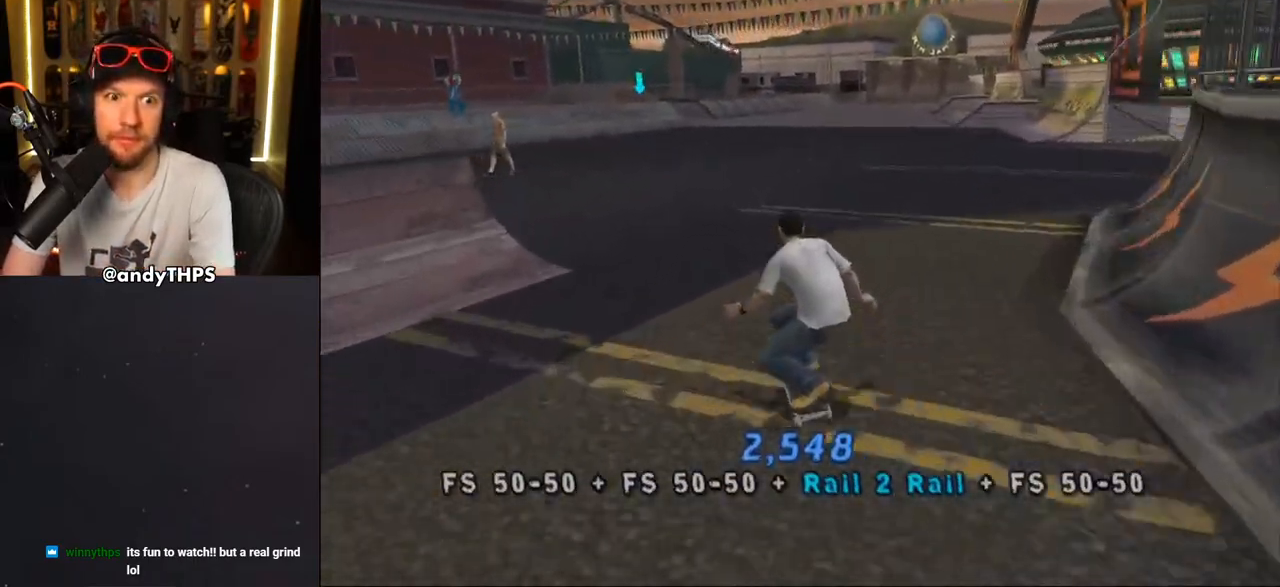
{"buttons": ["CROSS"], "left_stick": "center", "right_stick": "center", "events": [[17, "DPAD_LEFT", "down"], [150, "CROSS", "up"], [267, "CROSS", "down"], [367, "DPAD_LEFT", "up"]]}
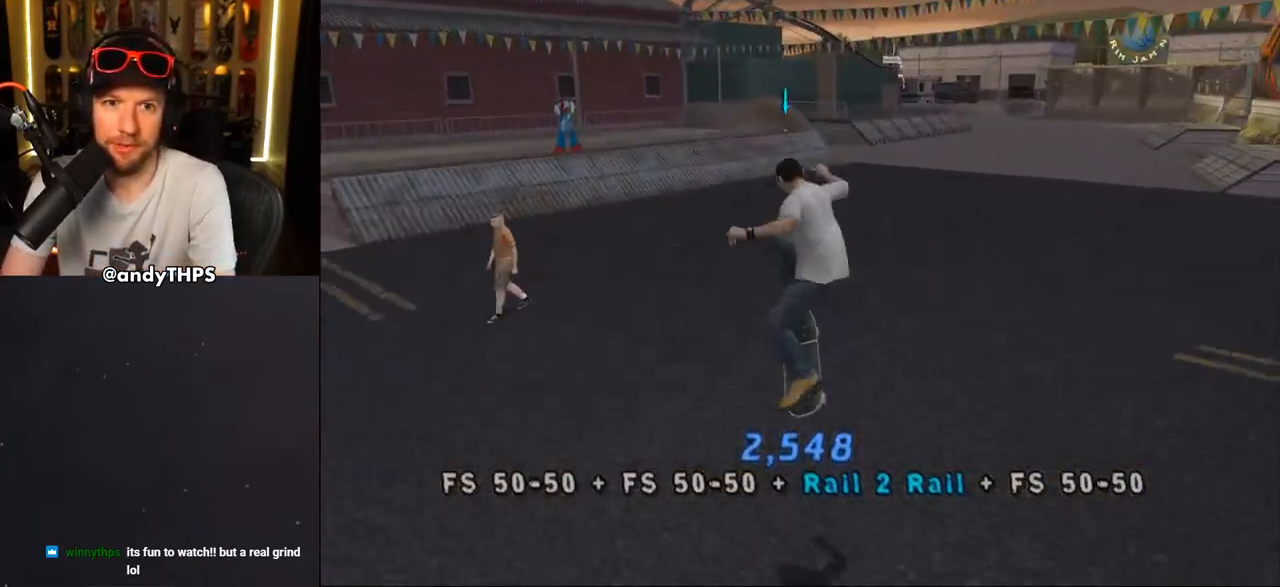
{"buttons": [], "left_stick": "center", "right_stick": "center", "events": [[283, "DPAD_RIGHT", "down"], [433, "DPAD_RIGHT", "up"], [450, "CROSS", "up"]]}
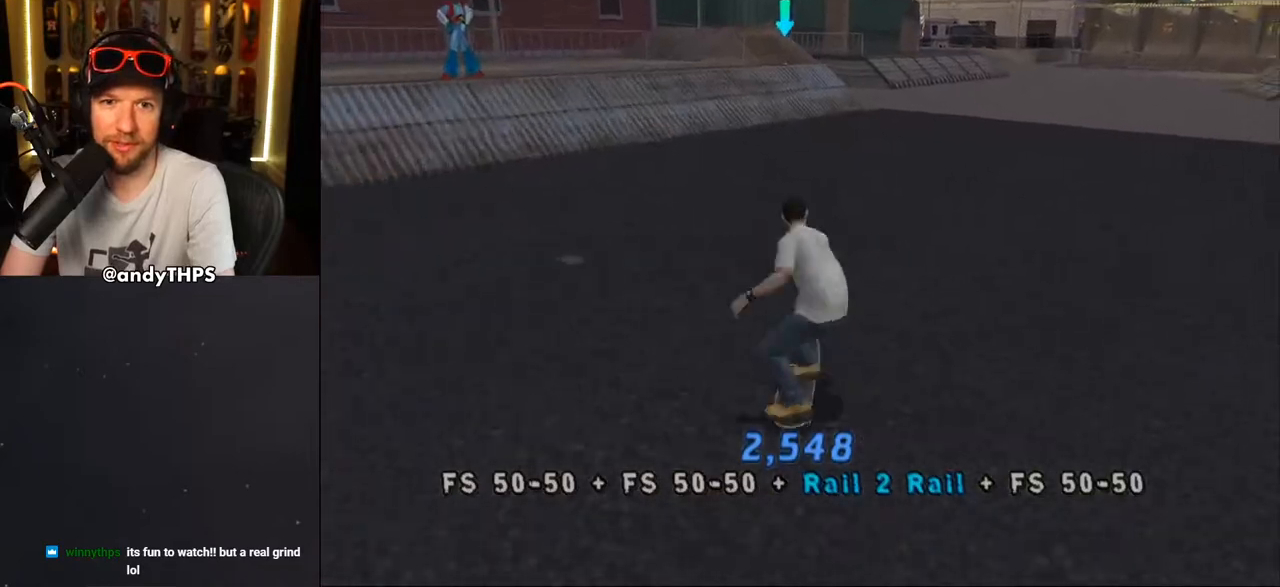
{"buttons": [], "left_stick": "center", "right_stick": "center", "events": []}
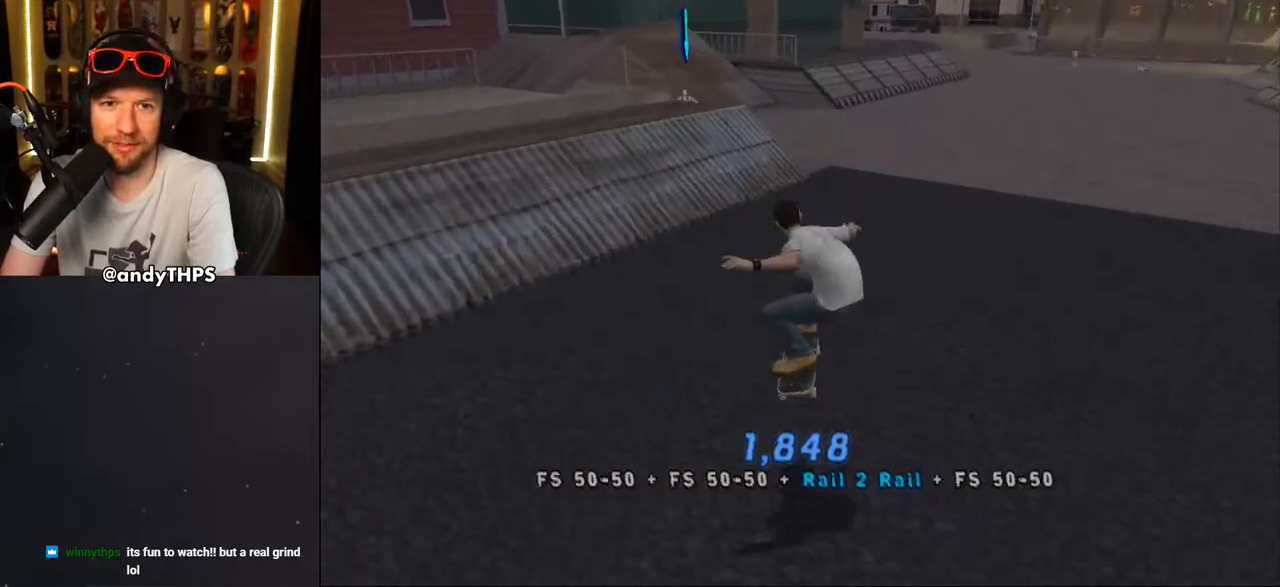
{"buttons": ["DPAD_DOWN", "DPAD_LEFT"], "left_stick": "center", "right_stick": "center", "events": [[100, "DPAD_RIGHT", "down"], [200, "DPAD_RIGHT", "up"], [417, "DPAD_LEFT", "down"], [450, "DPAD_DOWN", "down"]]}
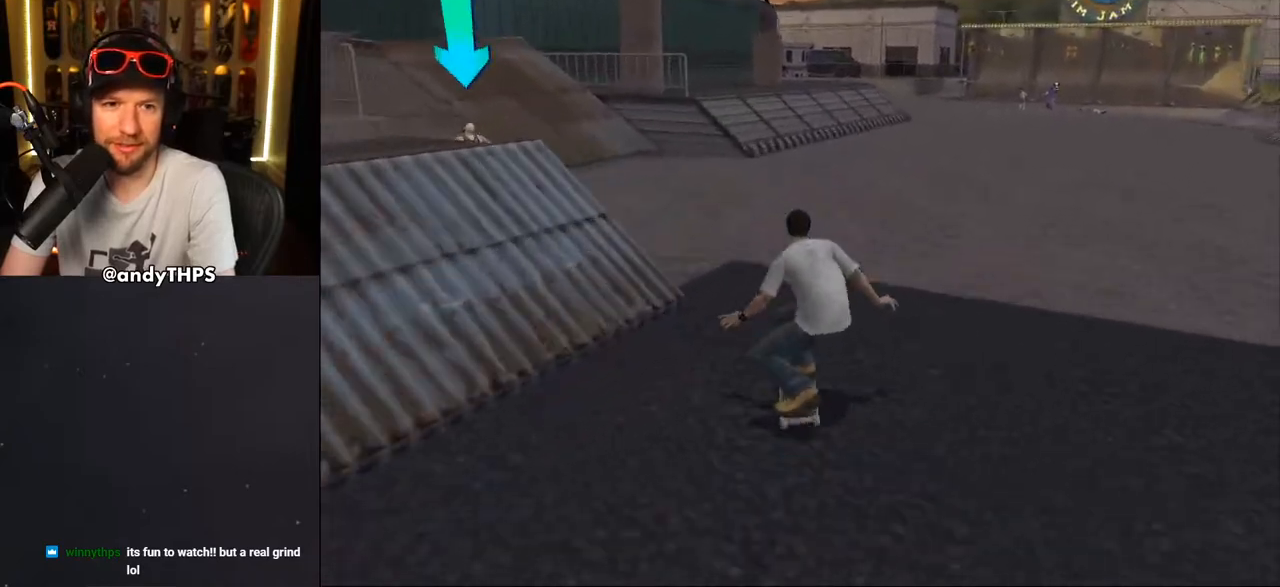
{"buttons": ["CIRCLE", "DPAD_RIGHT"], "left_stick": "center", "right_stick": "center", "events": [[233, "DPAD_DOWN", "up"], [283, "DPAD_LEFT", "up"], [433, "DPAD_RIGHT", "down"], [450, "CIRCLE", "down"]]}
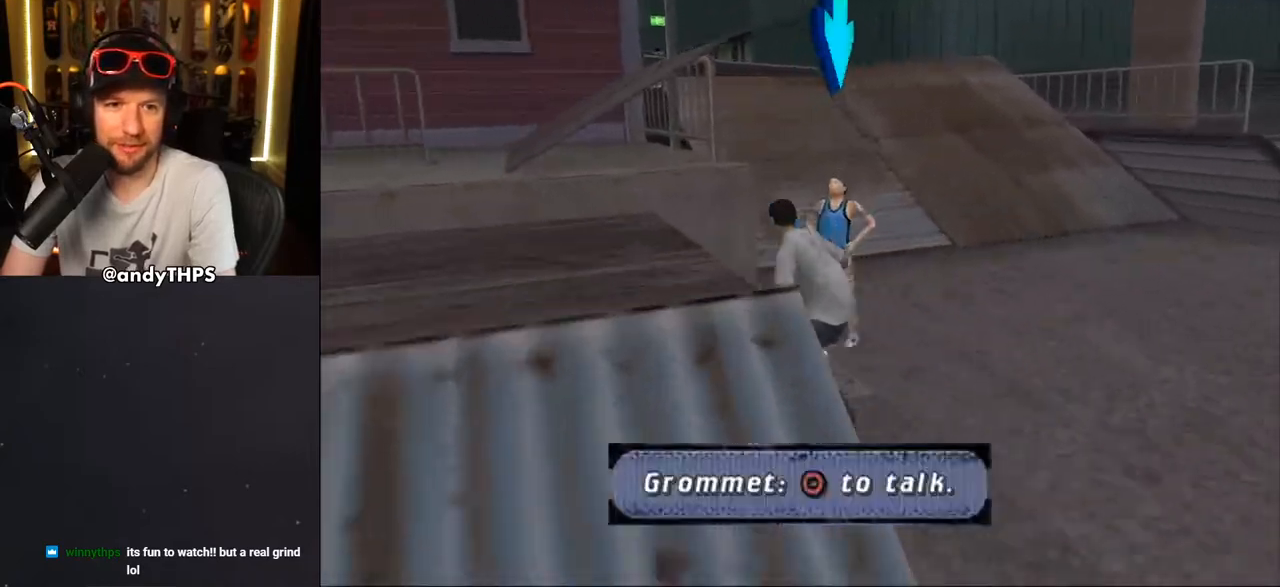
{"buttons": [], "left_stick": "center", "right_stick": "center", "events": [[33, "DPAD_RIGHT", "up"], [100, "CIRCLE", "up"], [267, "CROSS", "down"], [333, "CROSS", "up"], [417, "CROSS", "down"], [500, "CROSS", "up"]]}
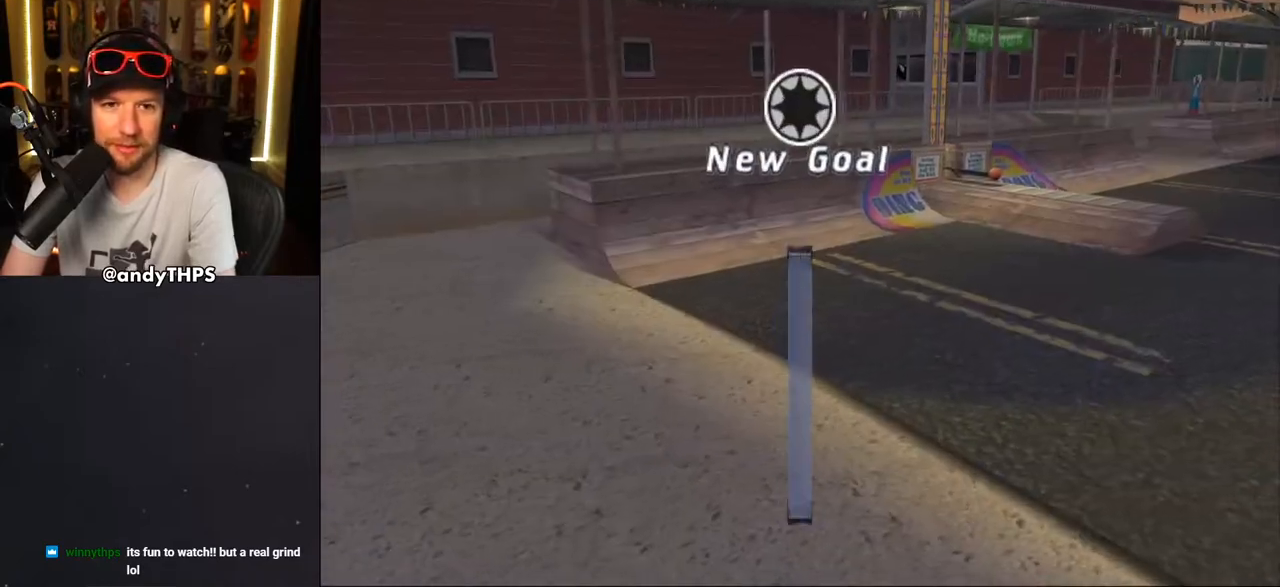
{"buttons": [], "left_stick": "center", "right_stick": "center", "events": [[67, "CROSS", "down"], [150, "CROSS", "up"], [217, "CROSS", "down"], [300, "CROSS", "up"], [383, "CROSS", "down"], [450, "CROSS", "up"]]}
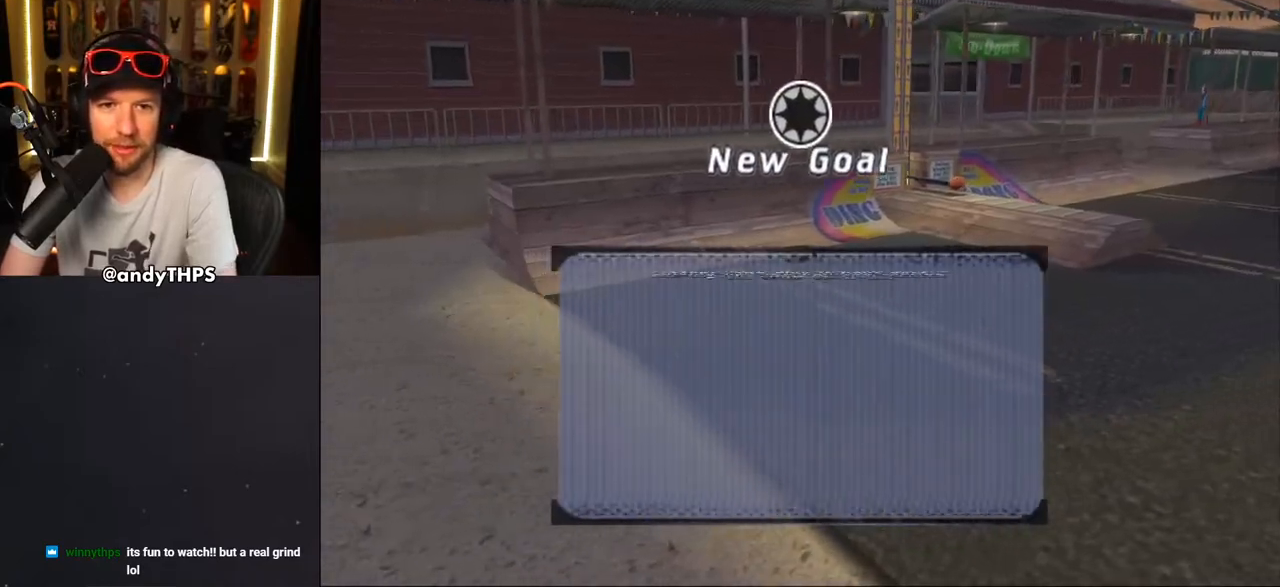
{"buttons": [], "left_stick": "center", "right_stick": "center", "events": [[50, "CROSS", "down"], [150, "CROSS", "up"], [217, "CROSS", "down"], [300, "CROSS", "up"], [367, "CROSS", "down"], [483, "CROSS", "up"]]}
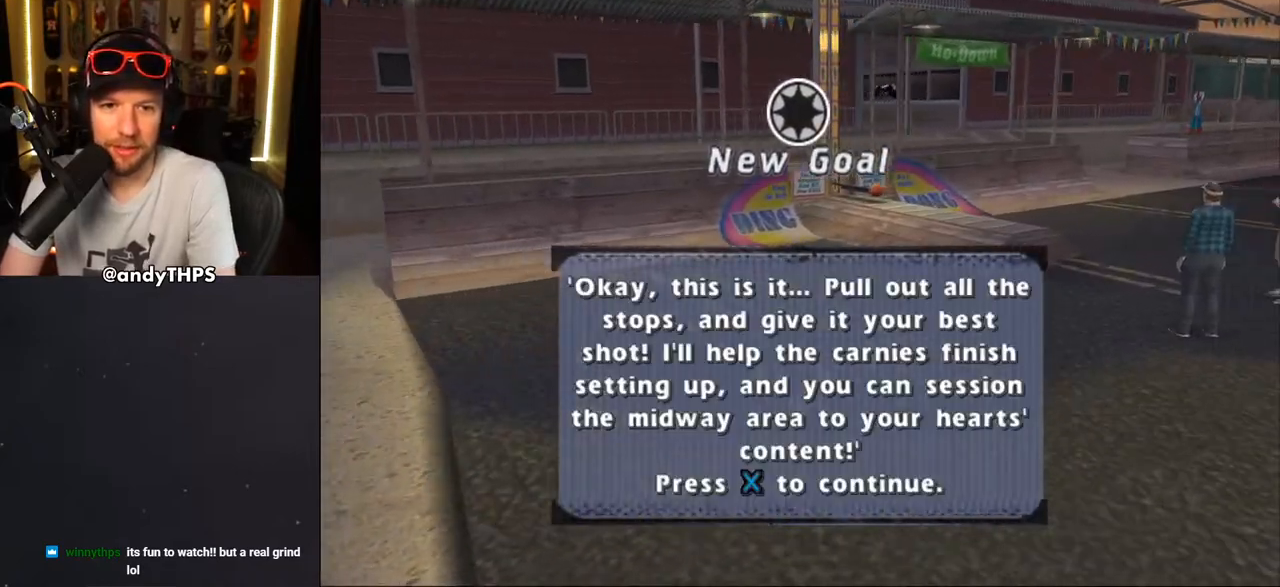
{"buttons": ["CROSS"], "left_stick": "center", "right_stick": "center", "events": [[50, "CROSS", "down"], [117, "CROSS", "up"], [200, "CROSS", "down"], [283, "CROSS", "up"], [367, "CROSS", "down"], [417, "CROSS", "up"], [500, "CROSS", "down"]]}
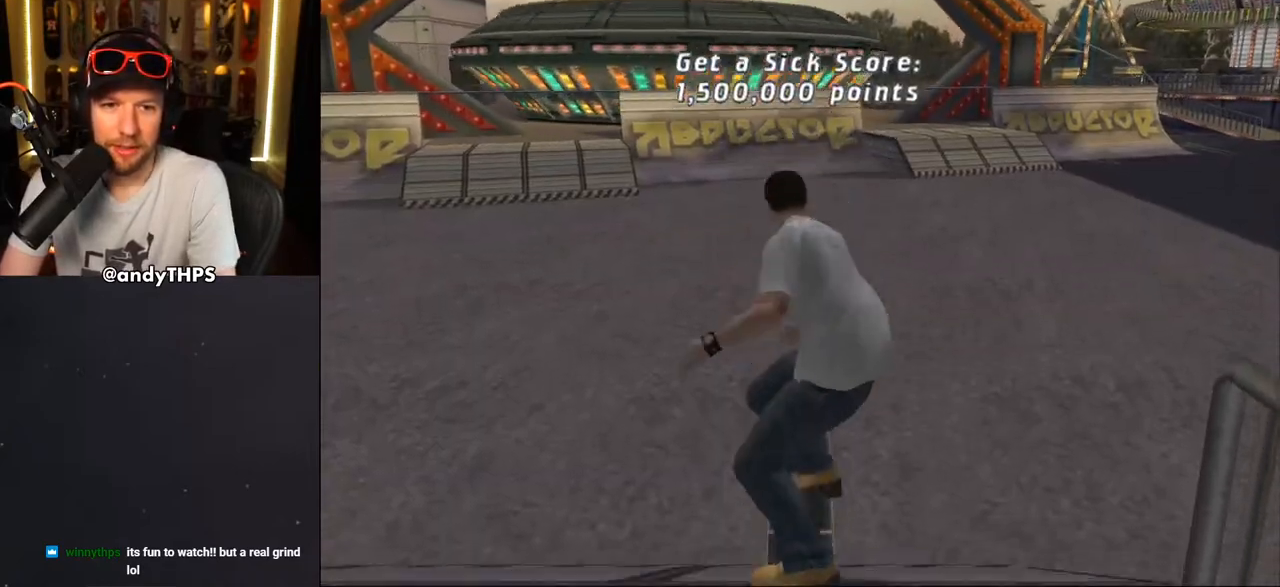
{"buttons": ["CROSS"], "left_stick": "center", "right_stick": "center", "events": [[100, "CROSS", "up"], [167, "CROSS", "down"]]}
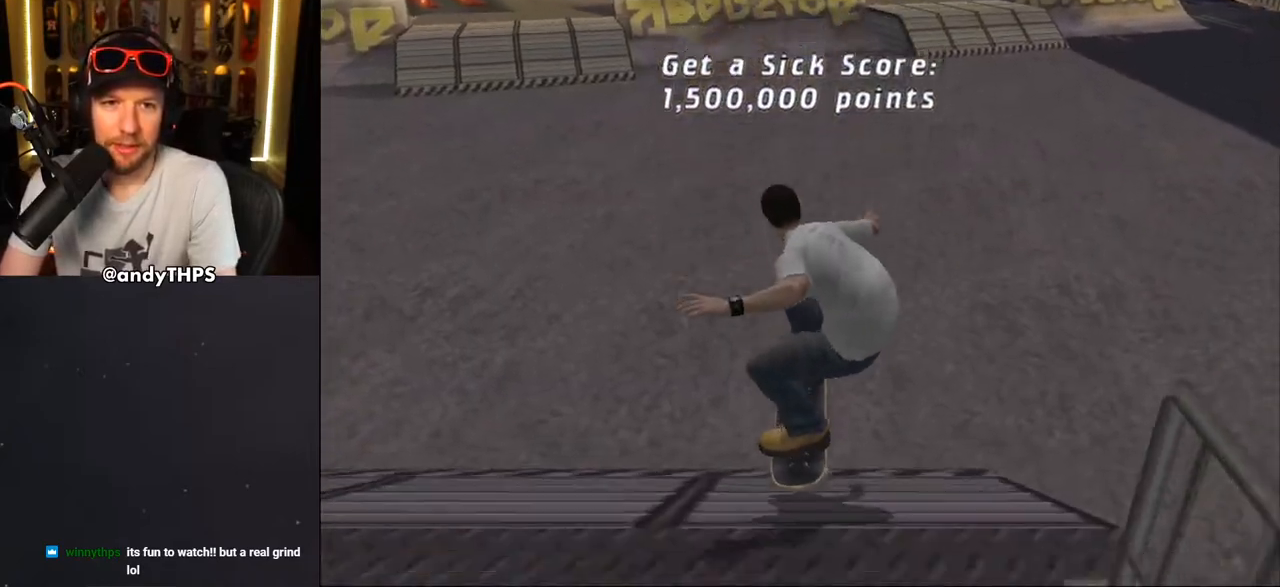
{"buttons": ["CROSS", "DPAD_UP", "DPAD_LEFT"], "left_stick": "center", "right_stick": "center", "events": [[483, "DPAD_LEFT", "down"], [483, "DPAD_UP", "down"]]}
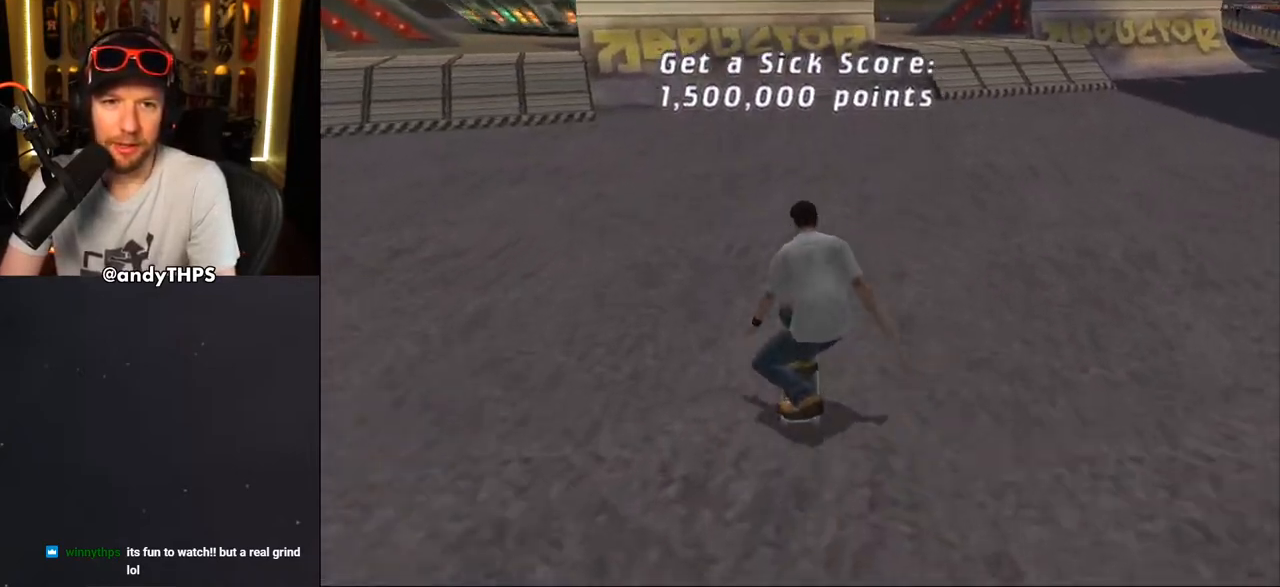
{"buttons": ["CROSS", "DPAD_UP", "DPAD_LEFT"], "left_stick": "center", "right_stick": "center", "events": [[83, "DPAD_LEFT", "up"], [83, "DPAD_UP", "up"], [450, "DPAD_LEFT", "down"], [450, "DPAD_UP", "down"]]}
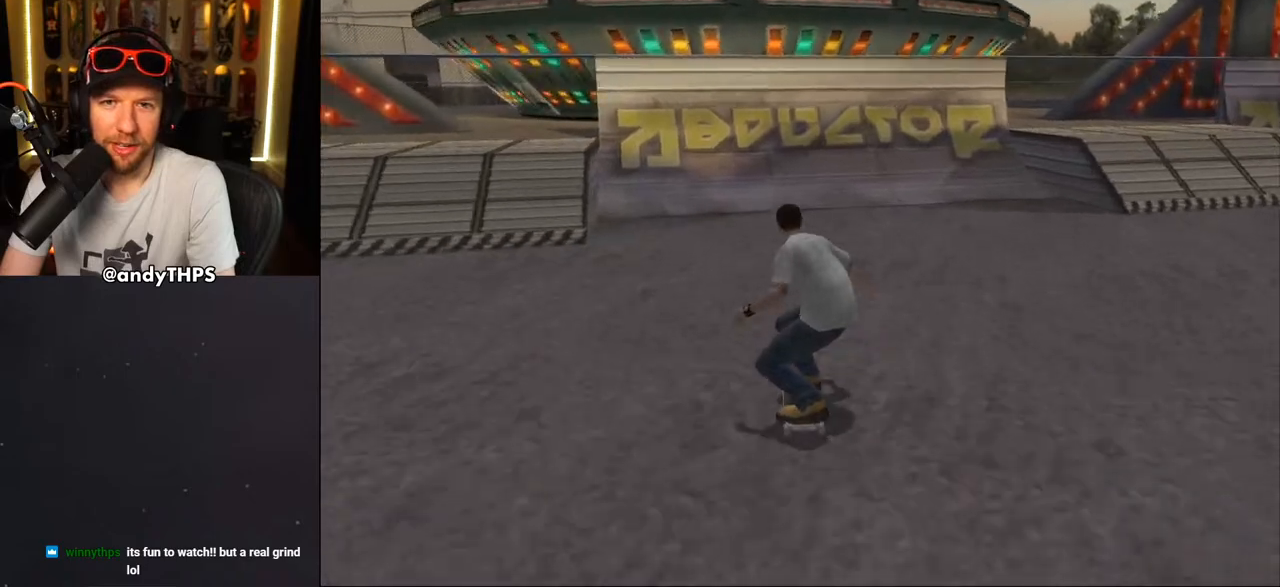
{"buttons": ["CROSS", "DPAD_UP"], "left_stick": "center", "right_stick": "center", "events": [[33, "DPAD_LEFT", "up"], [33, "DPAD_UP", "up"], [167, "DPAD_UP", "down"], [233, "DPAD_UP", "up"], [317, "DPAD_UP", "down"], [383, "DPAD_UP", "up"], [450, "DPAD_UP", "down"]]}
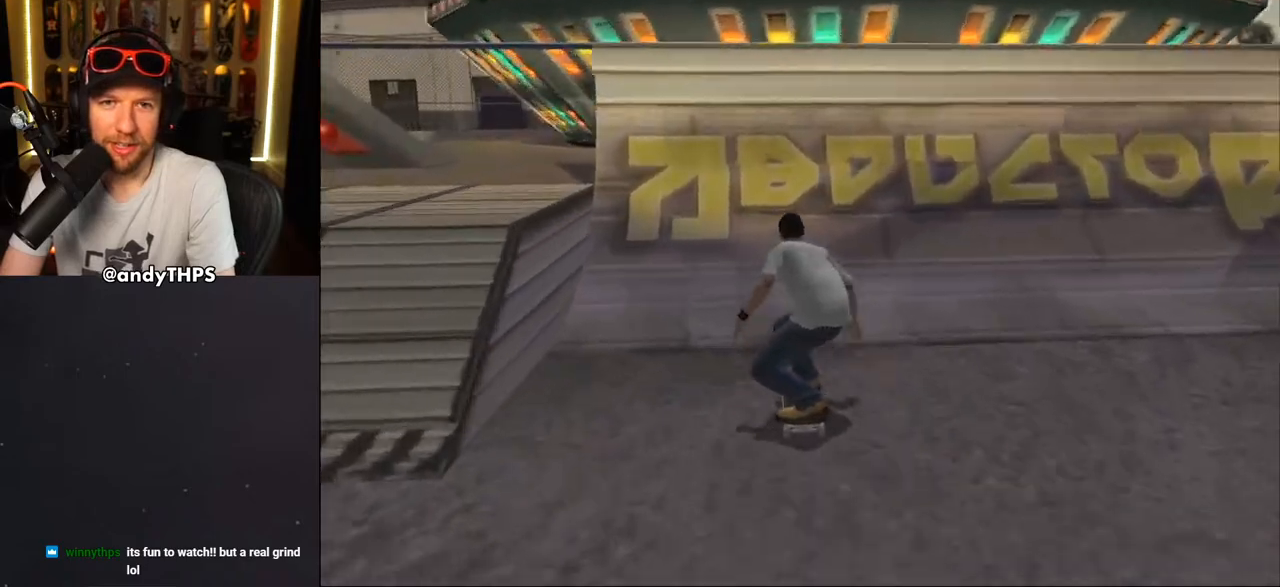
{"buttons": ["SQUARE", "R1", "DPAD_DOWN", "DPAD_RIGHT"], "left_stick": "center", "right_stick": "center", "events": [[67, "DPAD_UP", "up"], [283, "DPAD_RIGHT", "down"], [300, "CROSS", "up"], [300, "DPAD_DOWN", "down"], [317, "R1", "down"], [317, "SQUARE", "down"], [383, "SQUARE", "up"], [450, "SQUARE", "down"]]}
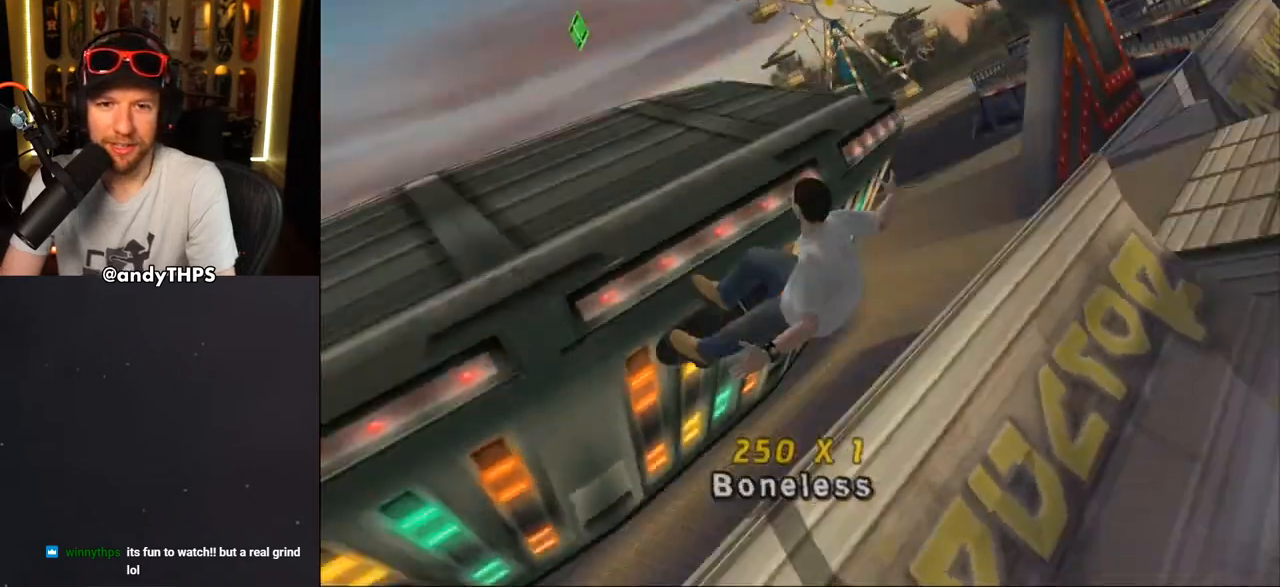
{"buttons": ["CROSS", "R1", "DPAD_RIGHT"], "left_stick": "center", "right_stick": "center", "events": [[17, "DPAD_DOWN", "up"], [100, "SQUARE", "up"], [150, "CROSS", "down"]]}
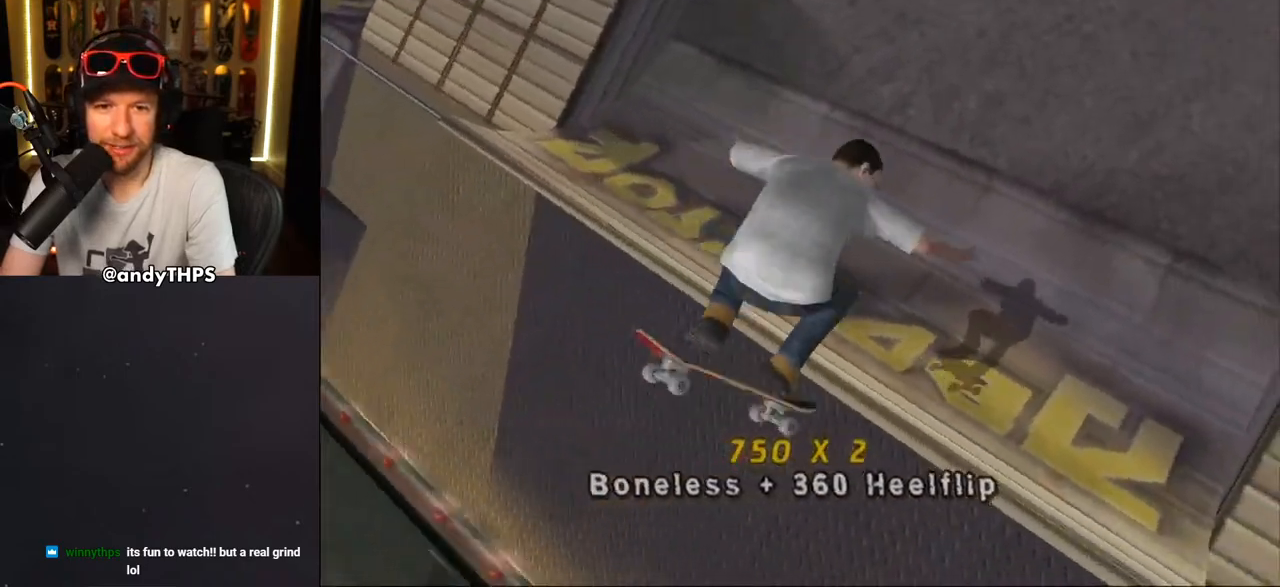
{"buttons": ["CROSS"], "left_stick": "center", "right_stick": "center", "events": [[250, "DPAD_RIGHT", "up"], [267, "R1", "up"]]}
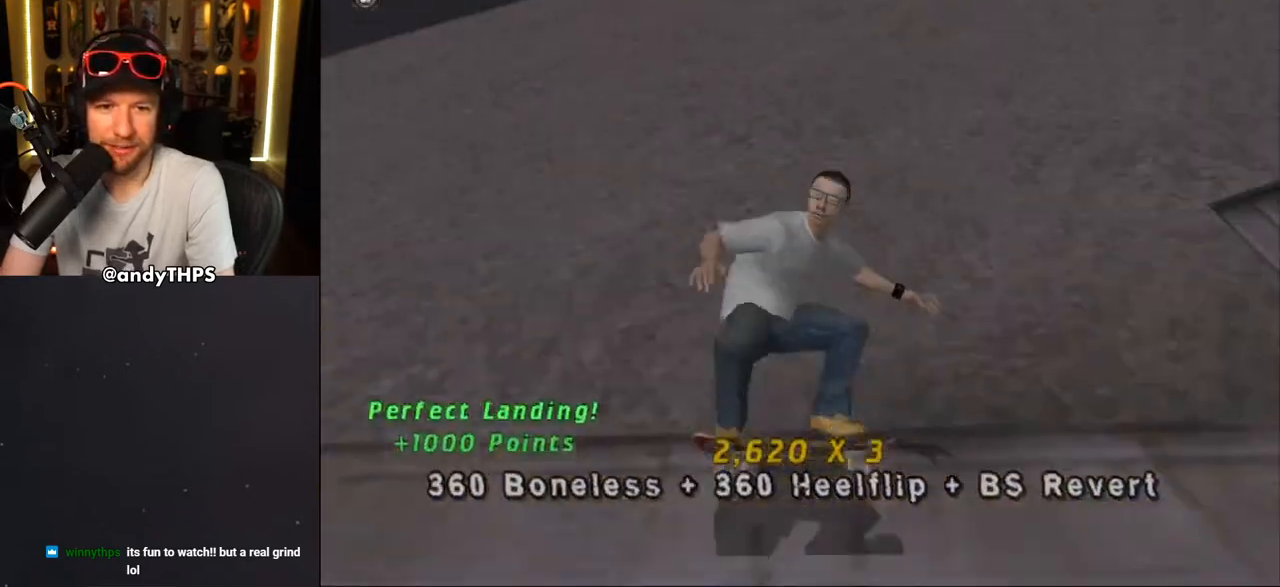
{"buttons": ["CROSS", "L1"], "left_stick": "center", "right_stick": "center", "events": [[17, "DPAD_LEFT", "down"], [67, "DPAD_DOWN", "down"], [167, "L1", "down"], [250, "SQUARE", "down"], [267, "CROSS", "up"], [383, "CROSS", "down"], [383, "SQUARE", "up"], [450, "DPAD_DOWN", "up"], [483, "DPAD_LEFT", "up"]]}
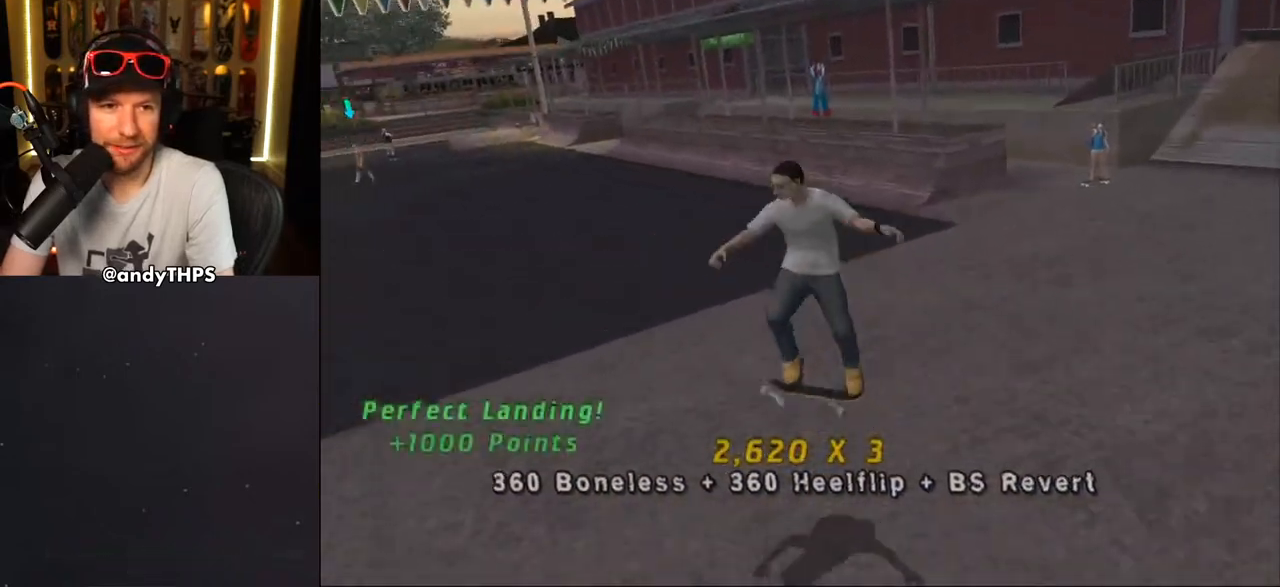
{"buttons": ["CROSS", "DPAD_DOWN", "DPAD_RIGHT"], "left_stick": "center", "right_stick": "center", "events": [[83, "DPAD_DOWN", "down"], [183, "DPAD_DOWN", "up"], [250, "DPAD_UP", "down"], [250, "L1", "up"], [400, "DPAD_RIGHT", "down"], [433, "DPAD_DOWN", "down"], [433, "DPAD_UP", "up"]]}
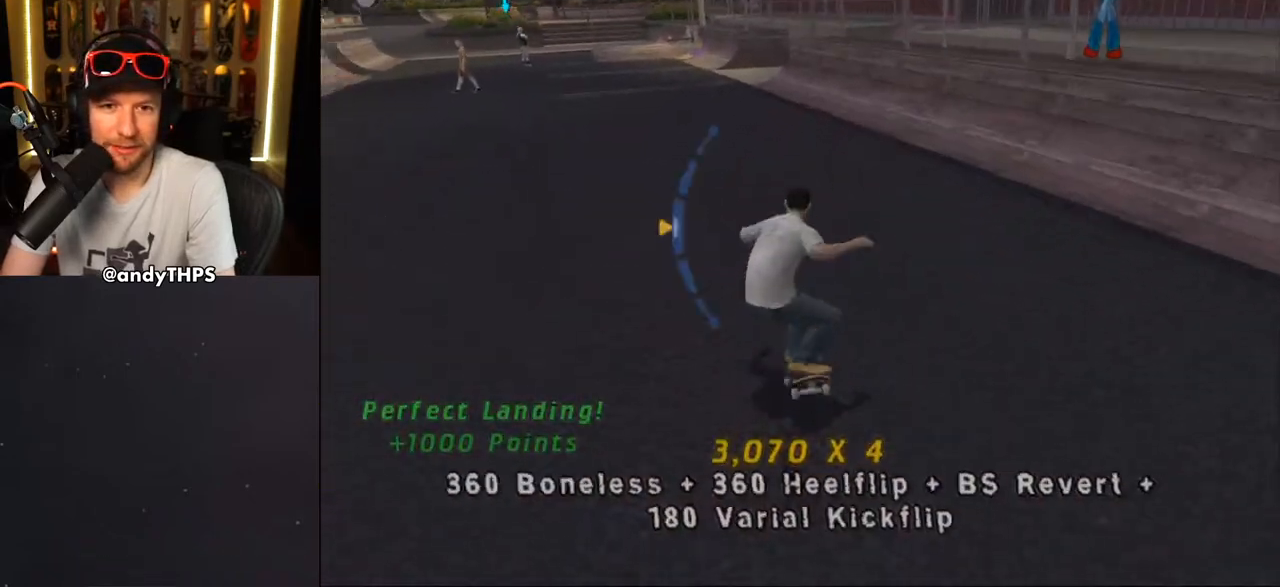
{"buttons": ["CROSS", "R1", "DPAD_UP", "DPAD_RIGHT"], "left_stick": "center", "right_stick": "center", "events": [[233, "DPAD_DOWN", "up"], [233, "R1", "down"], [283, "DPAD_UP", "down"], [300, "DPAD_RIGHT", "up"], [467, "DPAD_RIGHT", "down"]]}
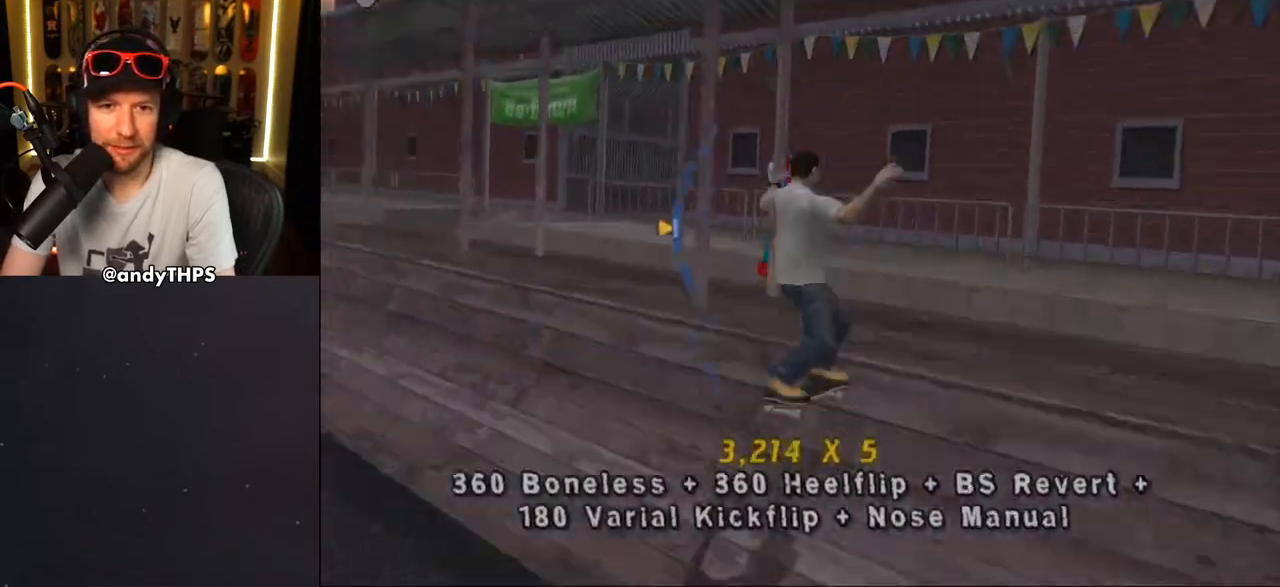
{"buttons": [], "left_stick": "center", "right_stick": "center", "events": [[17, "CROSS", "up"], [67, "DPAD_RIGHT", "up"], [100, "DPAD_DOWN", "down"], [100, "DPAD_UP", "up"], [100, "R1", "up"], [117, "CIRCLE", "down"], [167, "DPAD_DOWN", "up"], [433, "CIRCLE", "up"]]}
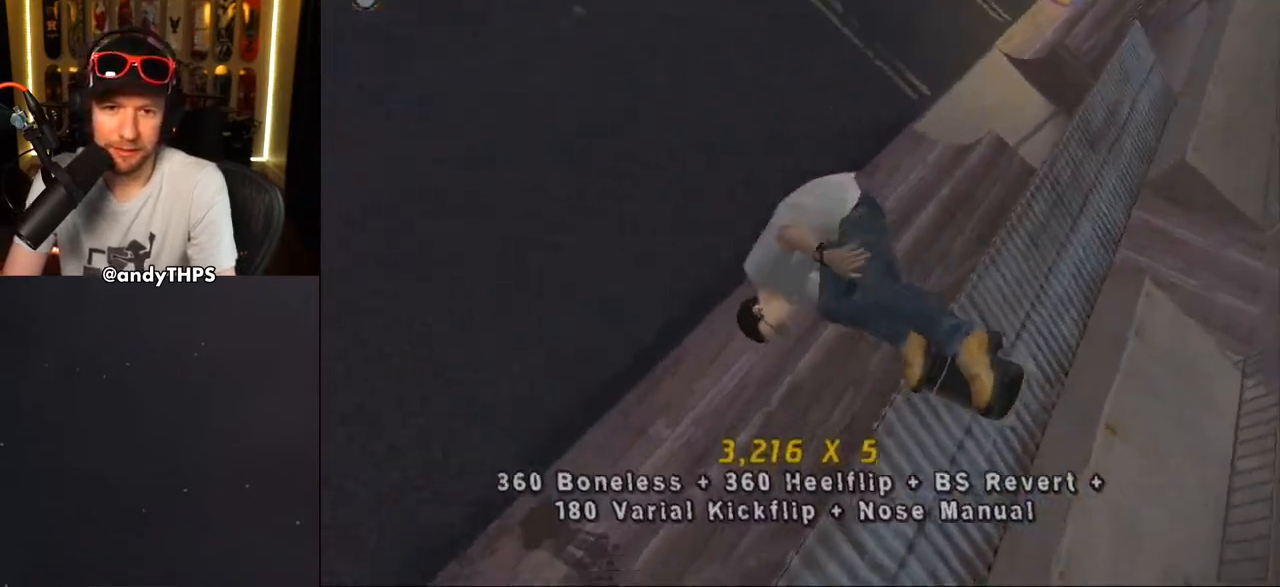
{"buttons": ["CROSS"], "left_stick": "center", "right_stick": "center", "events": [[133, "CROSS", "down"]]}